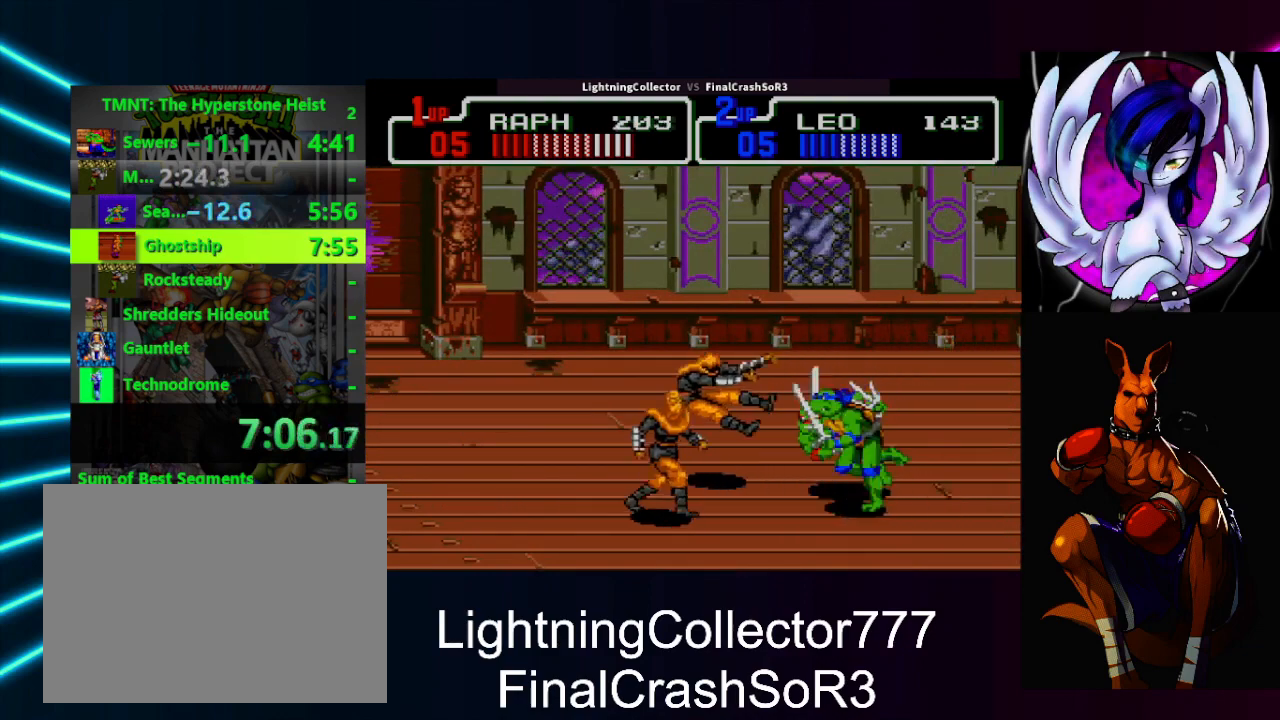
Gameplay with a controller (PlayStation layout); each line is a JSON object with the inputs held at the frame after it. "events" lists button and stick changes between this image and that frame as [ms after this image, input, new state], when the widget could be followed in between. Not read: L2 L3 R2 R3 left_stick right_stick.
{"buttons": ["DPAD_LEFT"], "events": [[133, "SQUARE", "down"], [167, "SQUARE", "up"], [167, "TRIANGLE", "down"], [400, "TRIANGLE", "up"], [433, "DPAD_LEFT", "up"], [500, "DPAD_LEFT", "down"]]}
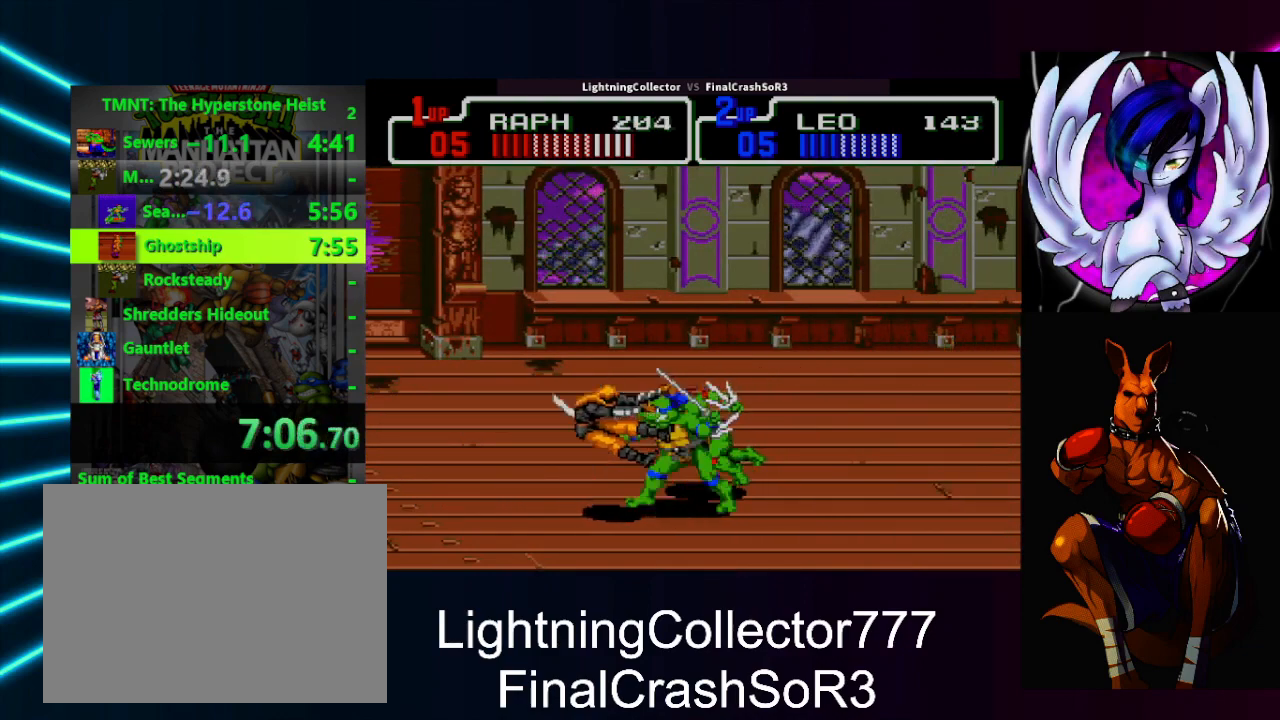
{"buttons": ["DPAD_DOWN", "DPAD_LEFT"], "events": [[67, "SQUARE", "down"], [100, "SQUARE", "up"], [100, "TRIANGLE", "down"], [233, "TRIANGLE", "up"], [300, "DPAD_DOWN", "down"]]}
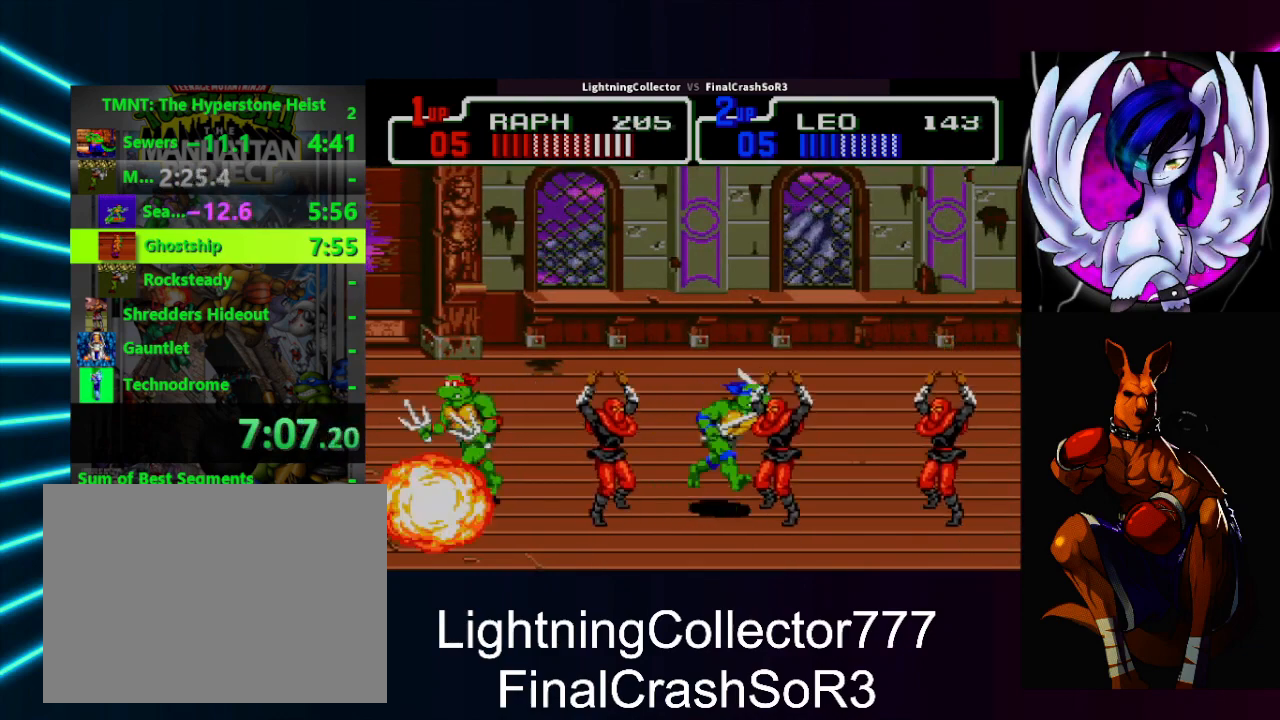
{"buttons": ["DPAD_RIGHT"], "events": [[67, "DPAD_LEFT", "up"], [200, "DPAD_DOWN", "up"], [267, "DPAD_RIGHT", "down"], [367, "SQUARE", "down"], [467, "SQUARE", "up"]]}
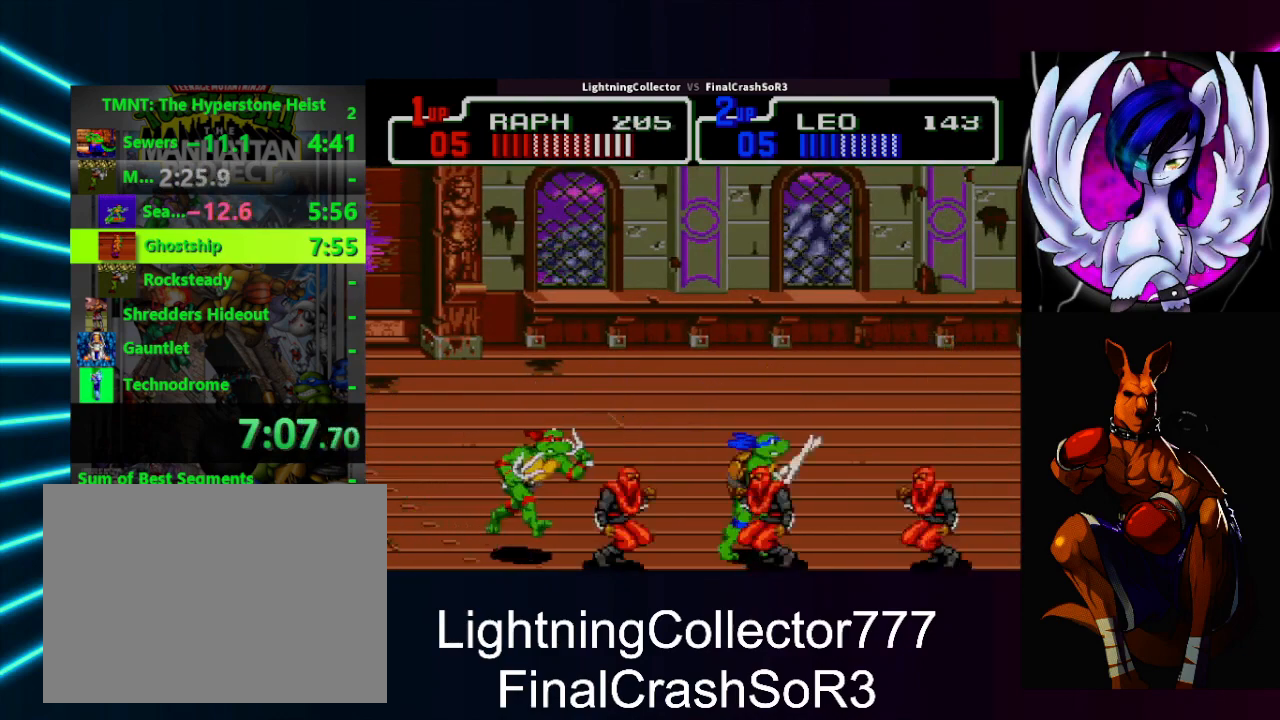
{"buttons": ["DPAD_LEFT"], "events": [[33, "CIRCLE", "down"], [33, "TRIANGLE", "down"], [133, "CIRCLE", "up"], [133, "CROSS", "down"], [167, "CROSS", "up"], [167, "TRIANGLE", "up"], [267, "DPAD_RIGHT", "up"], [500, "DPAD_LEFT", "down"]]}
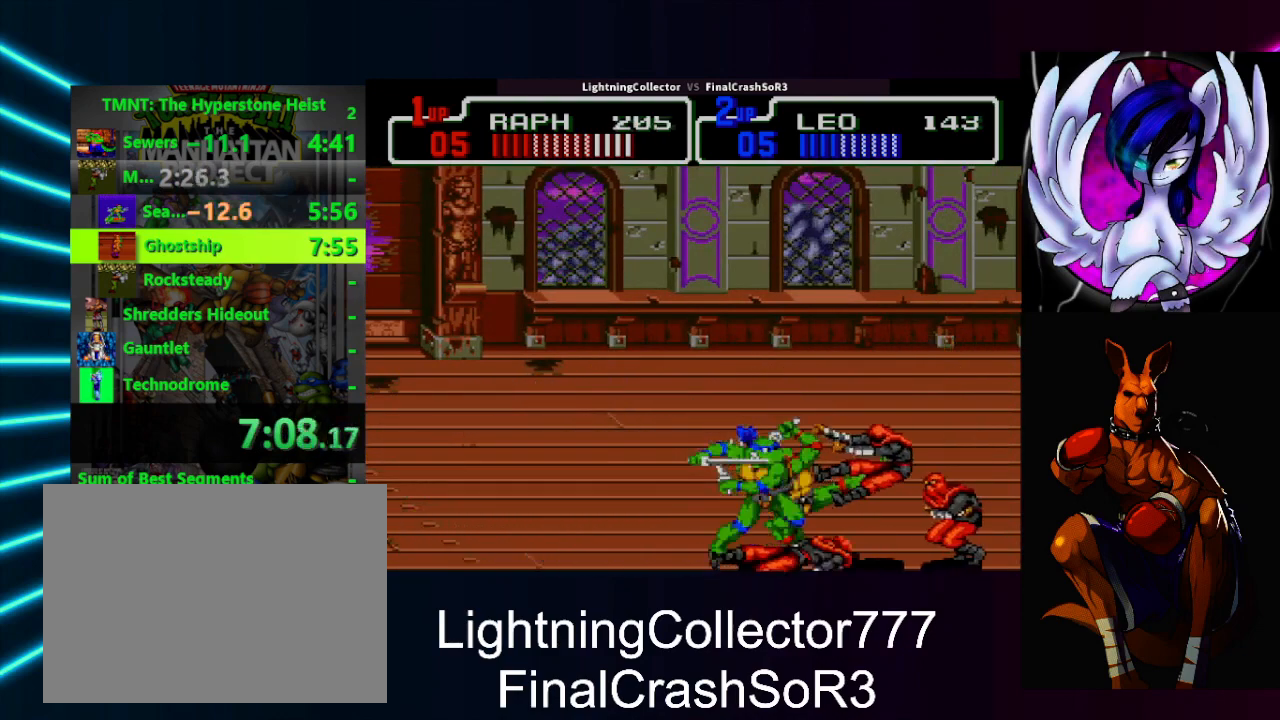
{"buttons": ["DPAD_RIGHT"], "events": [[233, "SQUARE", "down"], [400, "SQUARE", "up"], [433, "DPAD_LEFT", "up"], [500, "DPAD_RIGHT", "down"]]}
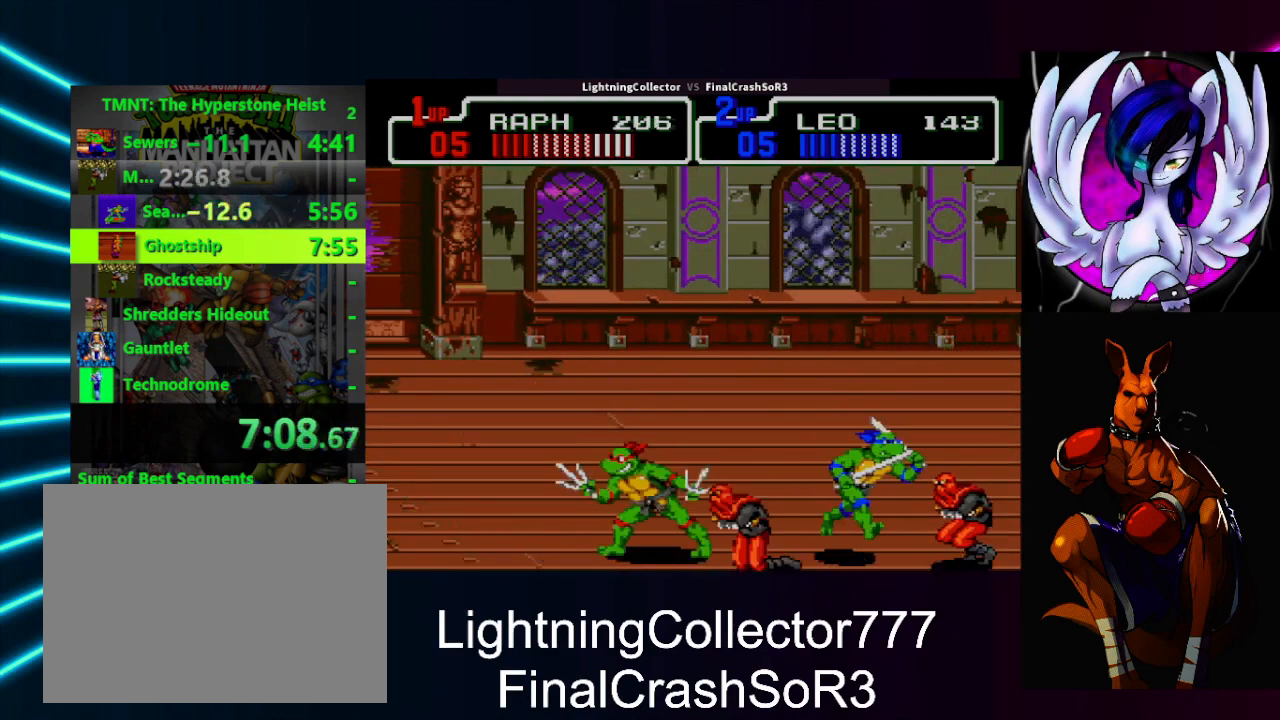
{"buttons": [], "events": [[33, "SQUARE", "down"], [133, "SQUARE", "up"], [167, "CIRCLE", "down"], [167, "TRIANGLE", "down"], [267, "CROSS", "down"], [300, "CIRCLE", "up"], [300, "CROSS", "up"], [300, "TRIANGLE", "up"], [333, "DPAD_RIGHT", "up"]]}
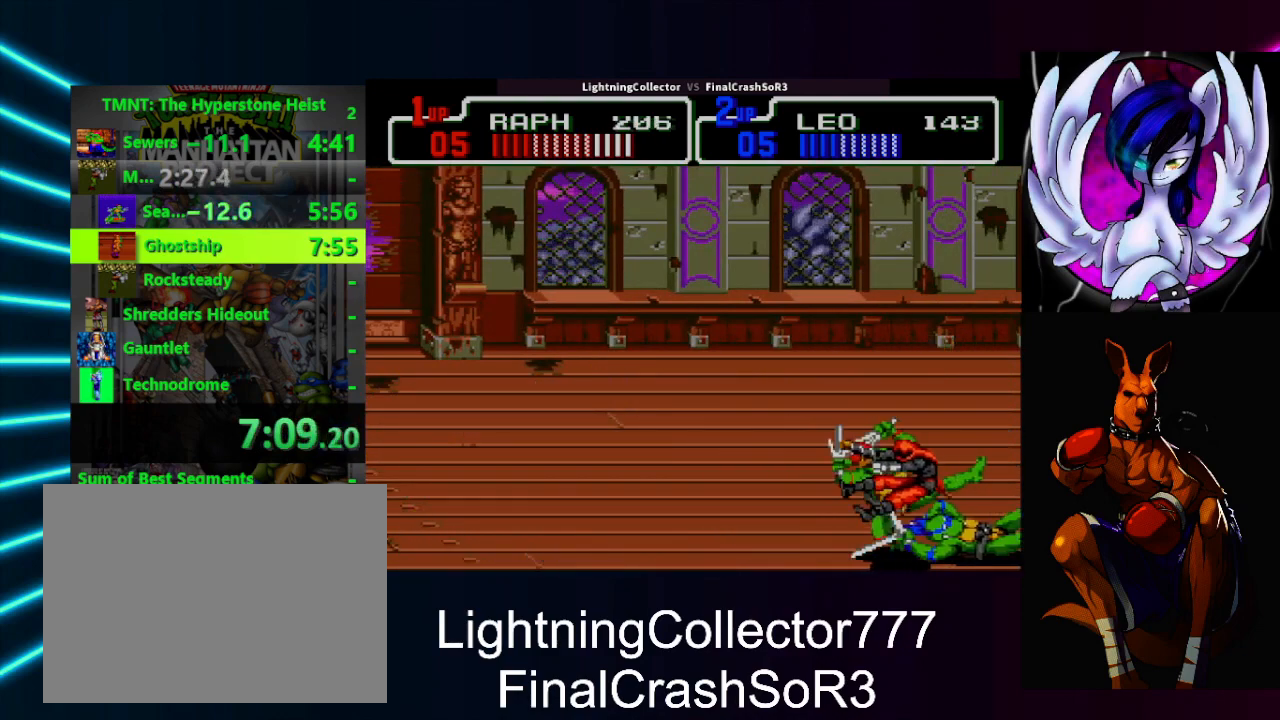
{"buttons": ["DPAD_LEFT"], "events": [[33, "DPAD_UP", "down"], [333, "DPAD_LEFT", "down"], [367, "DPAD_UP", "up"]]}
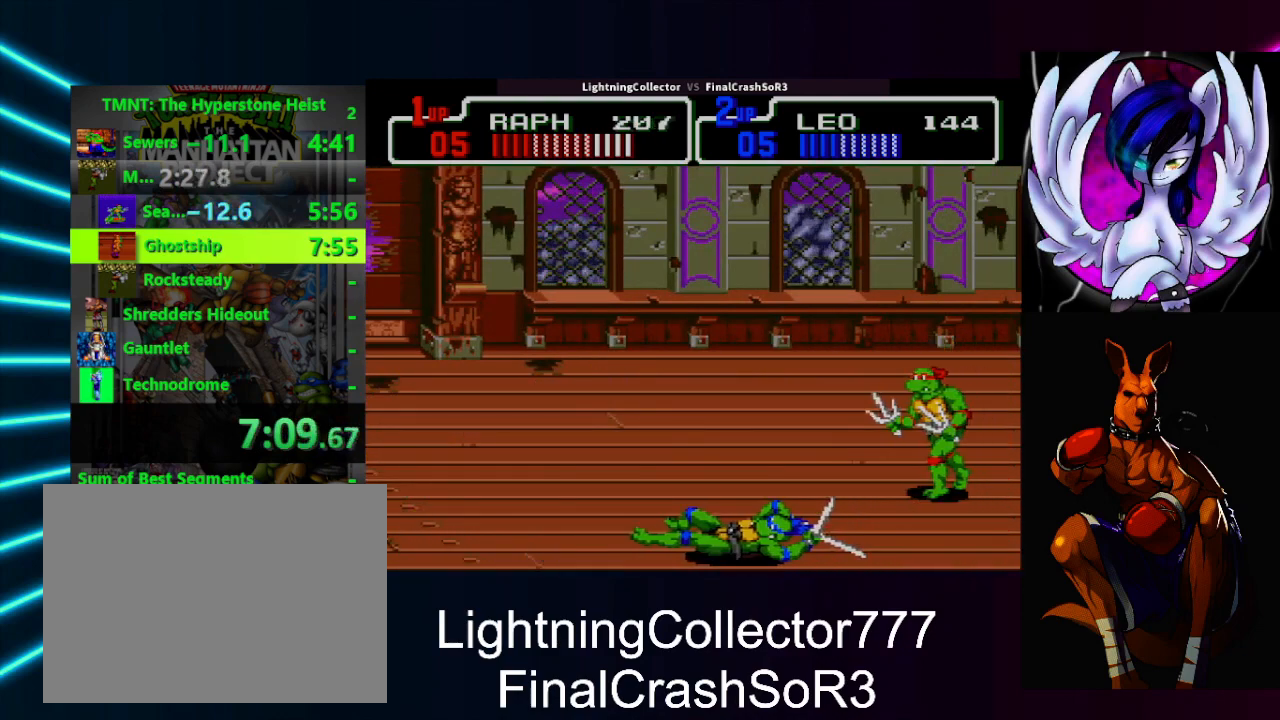
{"buttons": [], "events": [[100, "SQUARE", "down"], [233, "SQUARE", "up"], [333, "CIRCLE", "down"], [400, "CIRCLE", "up"], [433, "DPAD_LEFT", "up"]]}
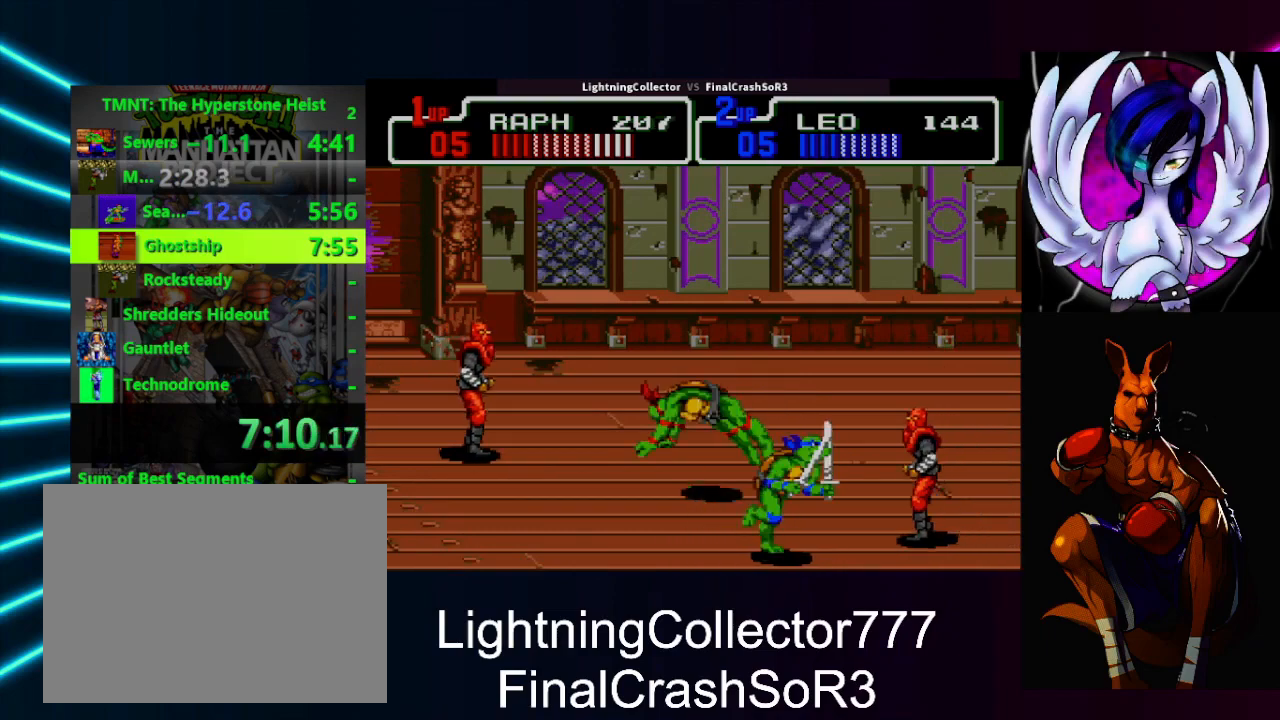
{"buttons": [], "events": [[333, "TRIANGLE", "down"], [467, "TRIANGLE", "up"]]}
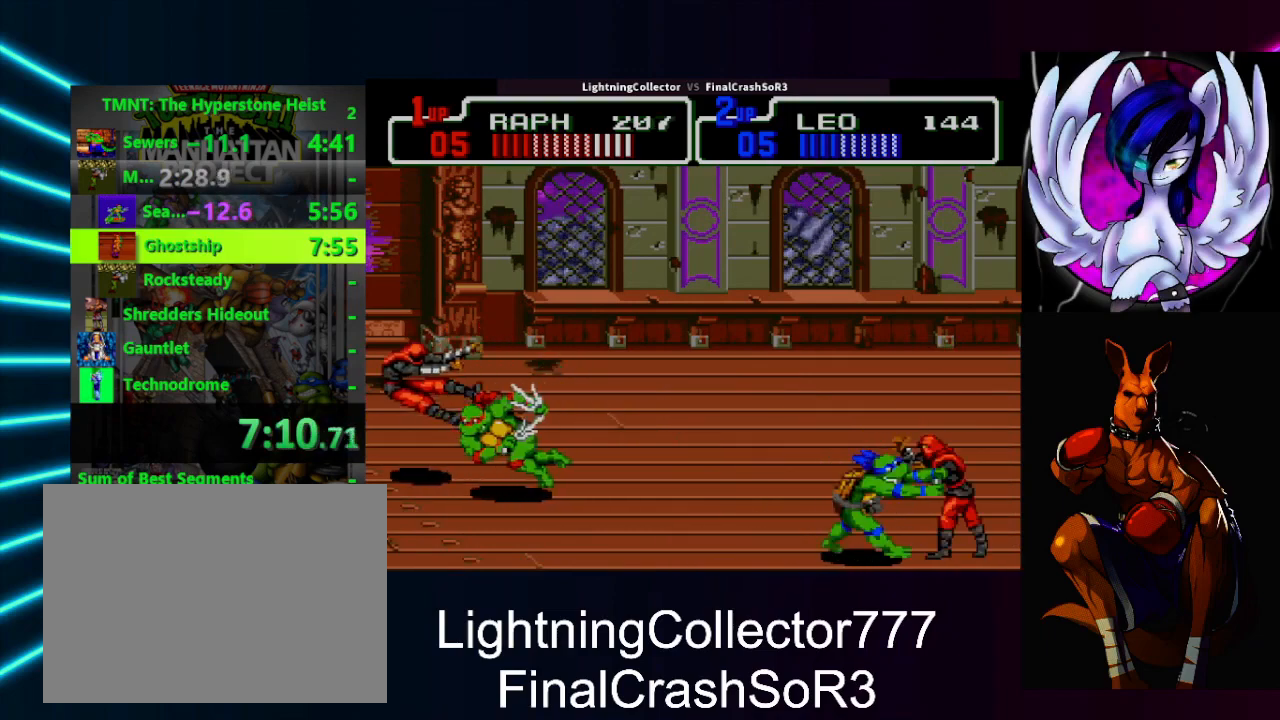
{"buttons": ["DPAD_RIGHT"], "events": [[133, "DPAD_RIGHT", "down"], [233, "SQUARE", "down"], [367, "SQUARE", "up"]]}
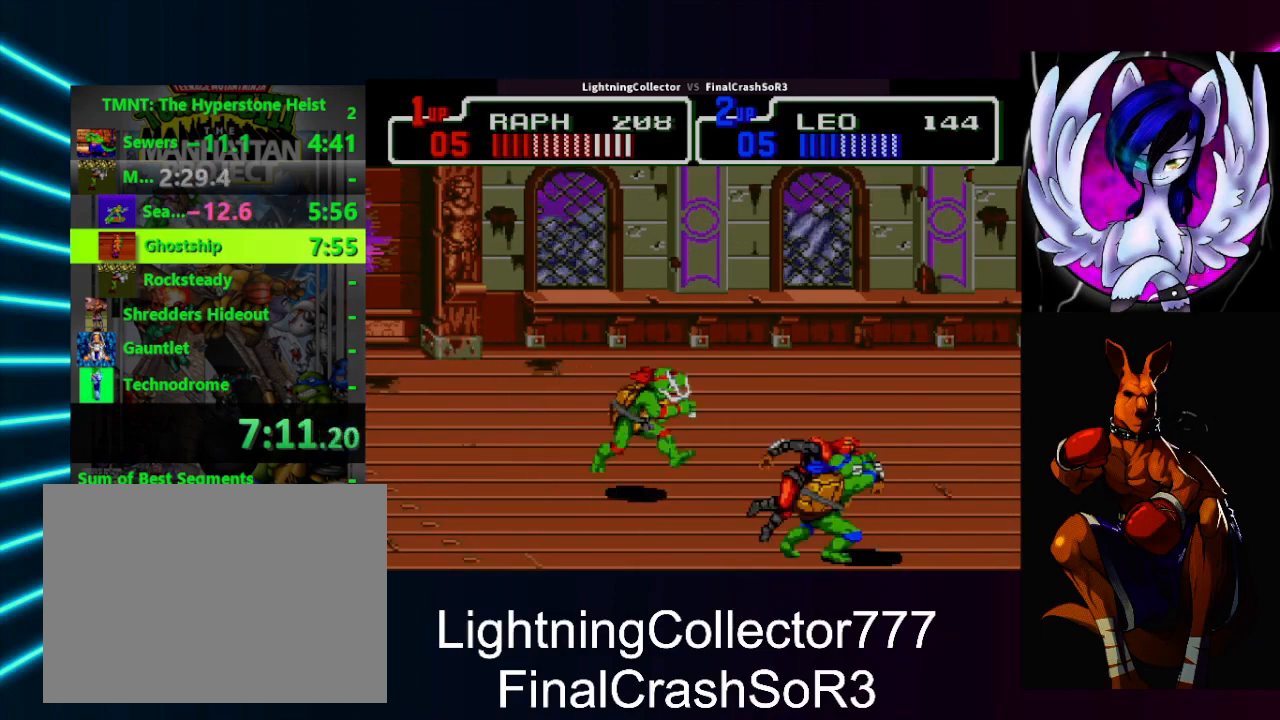
{"buttons": ["DPAD_RIGHT"], "events": []}
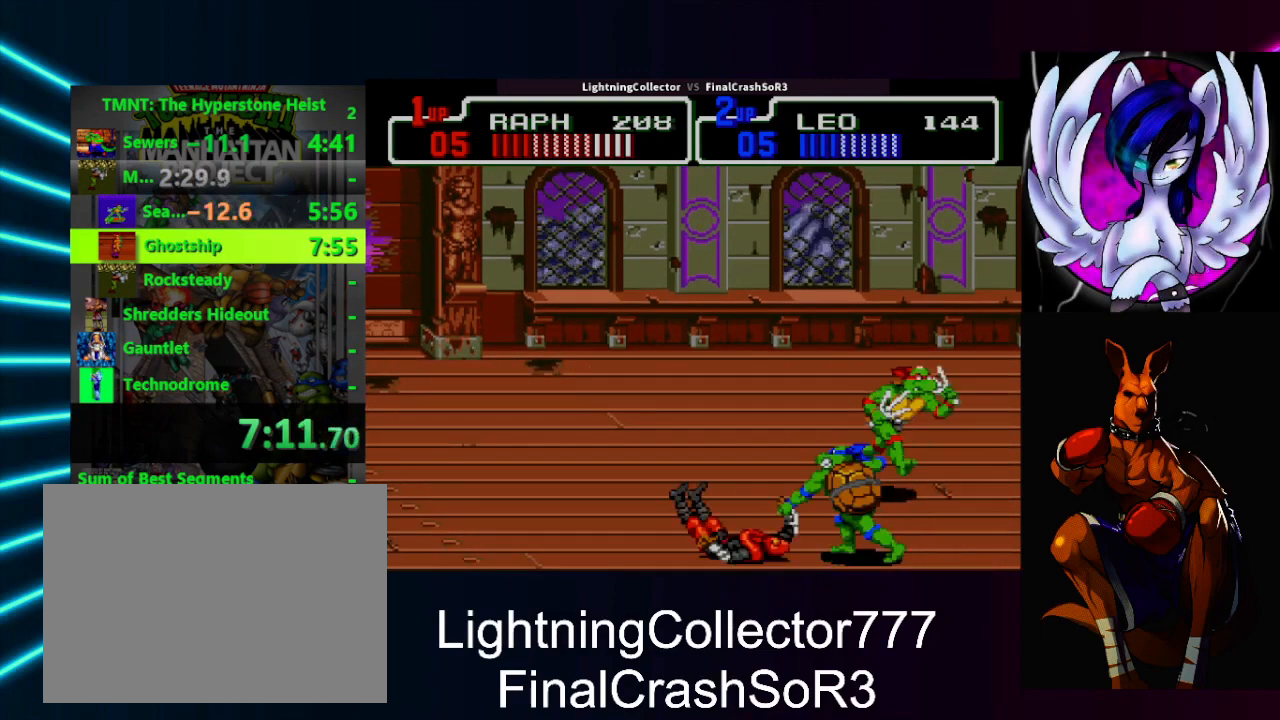
{"buttons": ["DPAD_RIGHT"], "events": []}
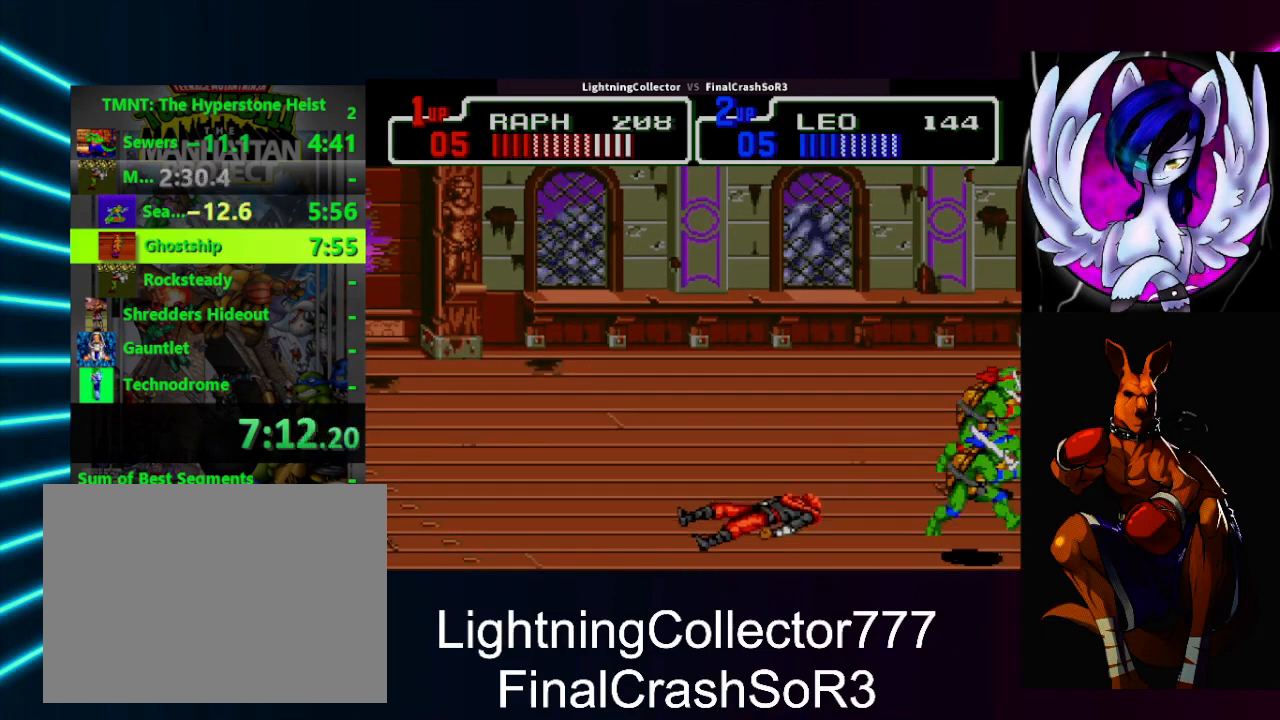
{"buttons": ["CIRCLE", "DPAD_RIGHT"], "events": [[467, "CIRCLE", "down"]]}
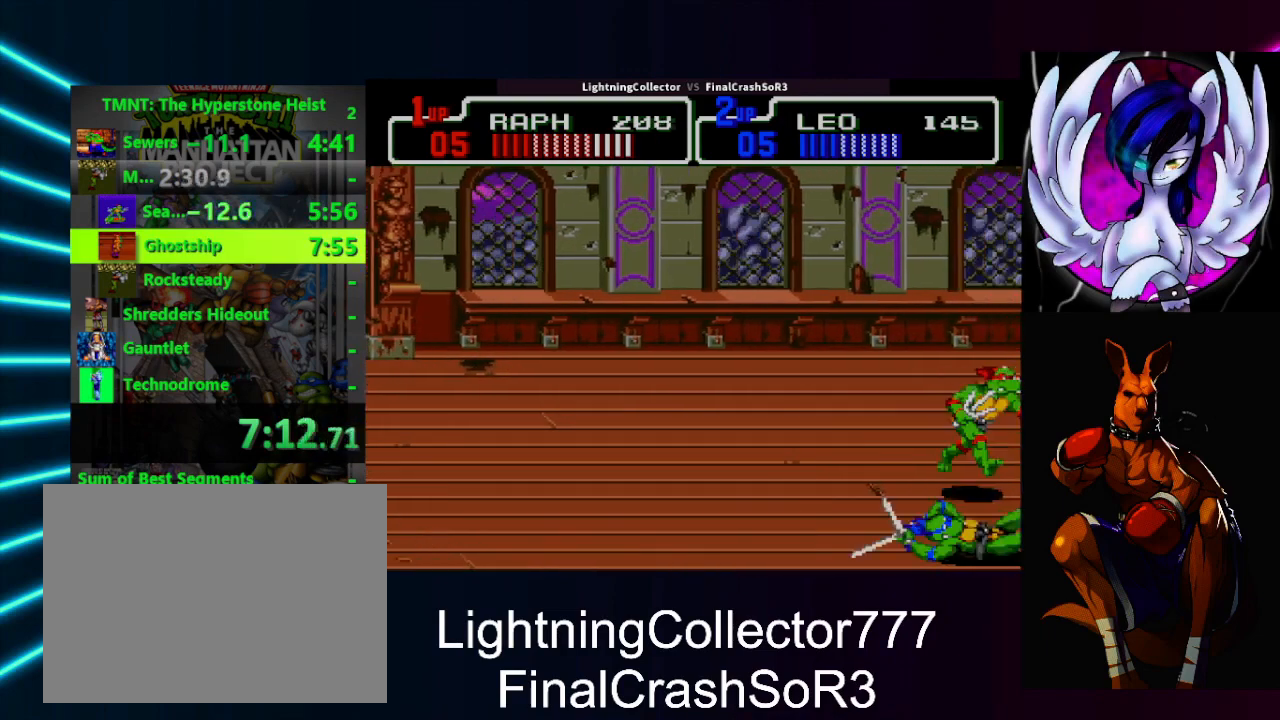
{"buttons": ["TRIANGLE"], "events": [[33, "CIRCLE", "up"], [33, "DPAD_RIGHT", "up"], [467, "TRIANGLE", "down"]]}
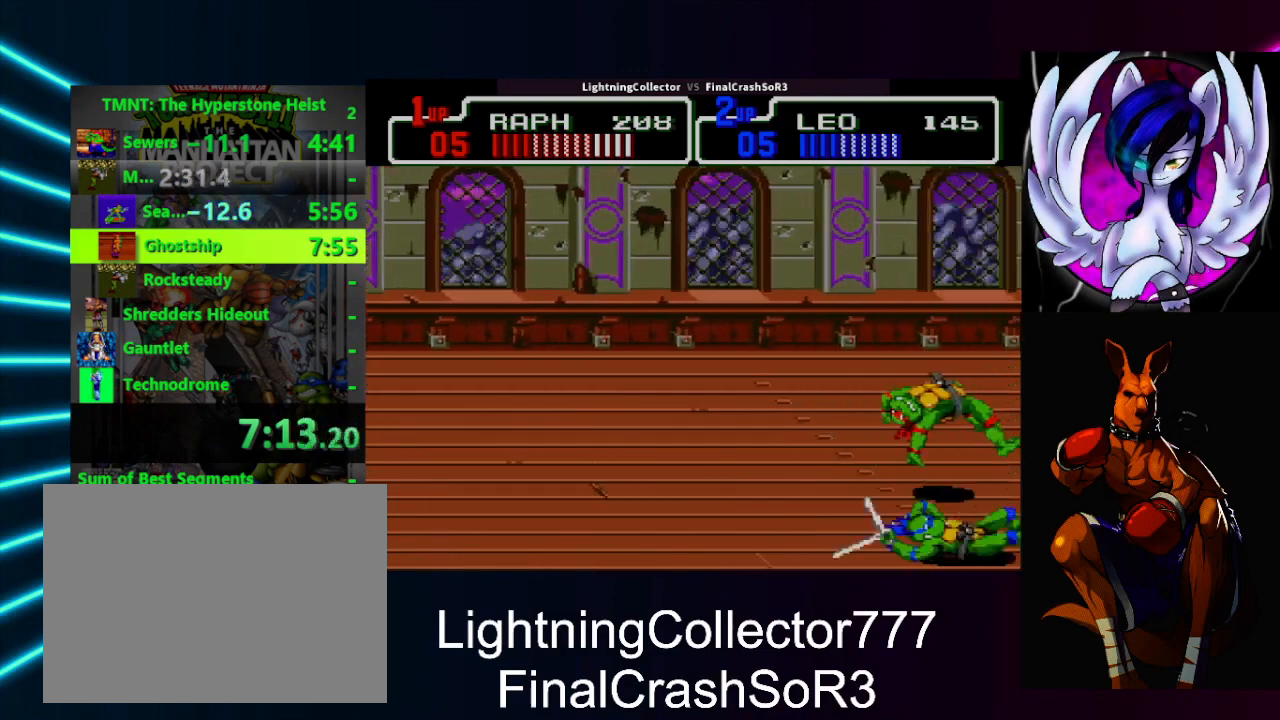
{"buttons": ["SQUARE", "DPAD_LEFT"], "events": [[100, "TRIANGLE", "up"], [333, "DPAD_LEFT", "down"], [433, "SQUARE", "down"]]}
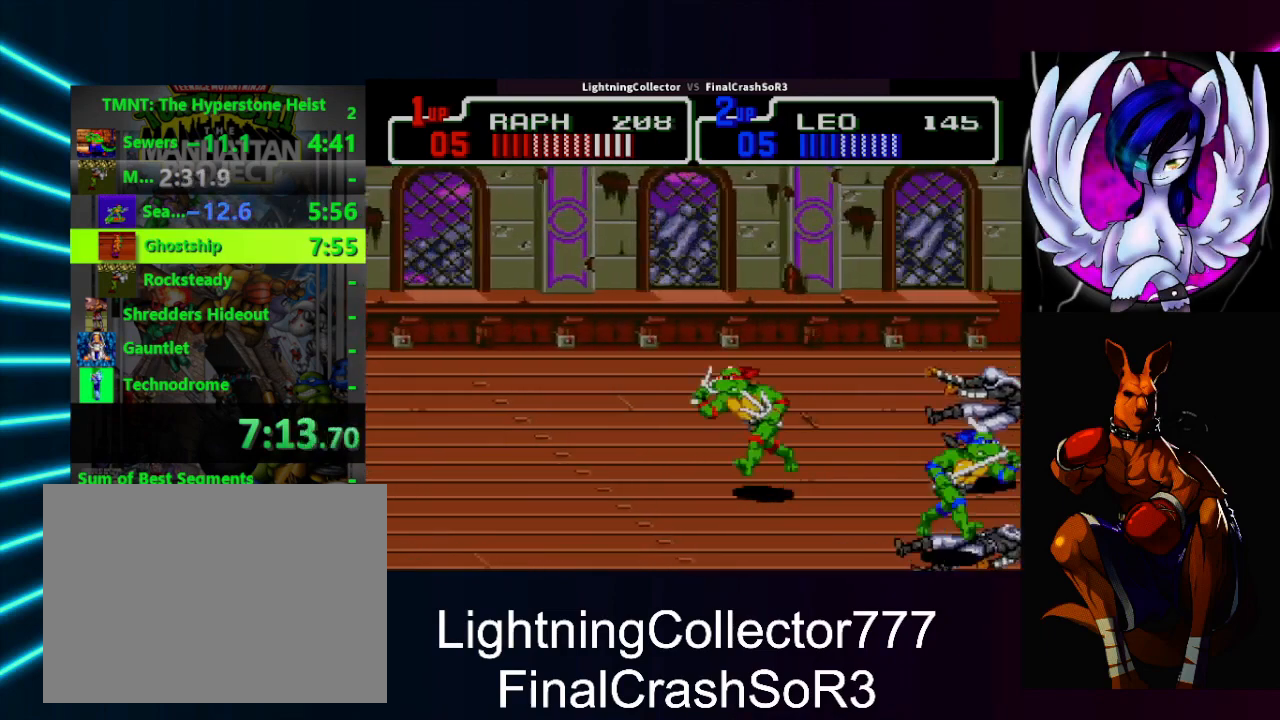
{"buttons": [], "events": [[33, "SQUARE", "up"], [133, "CIRCLE", "down"], [200, "CIRCLE", "up"], [267, "DPAD_LEFT", "up"]]}
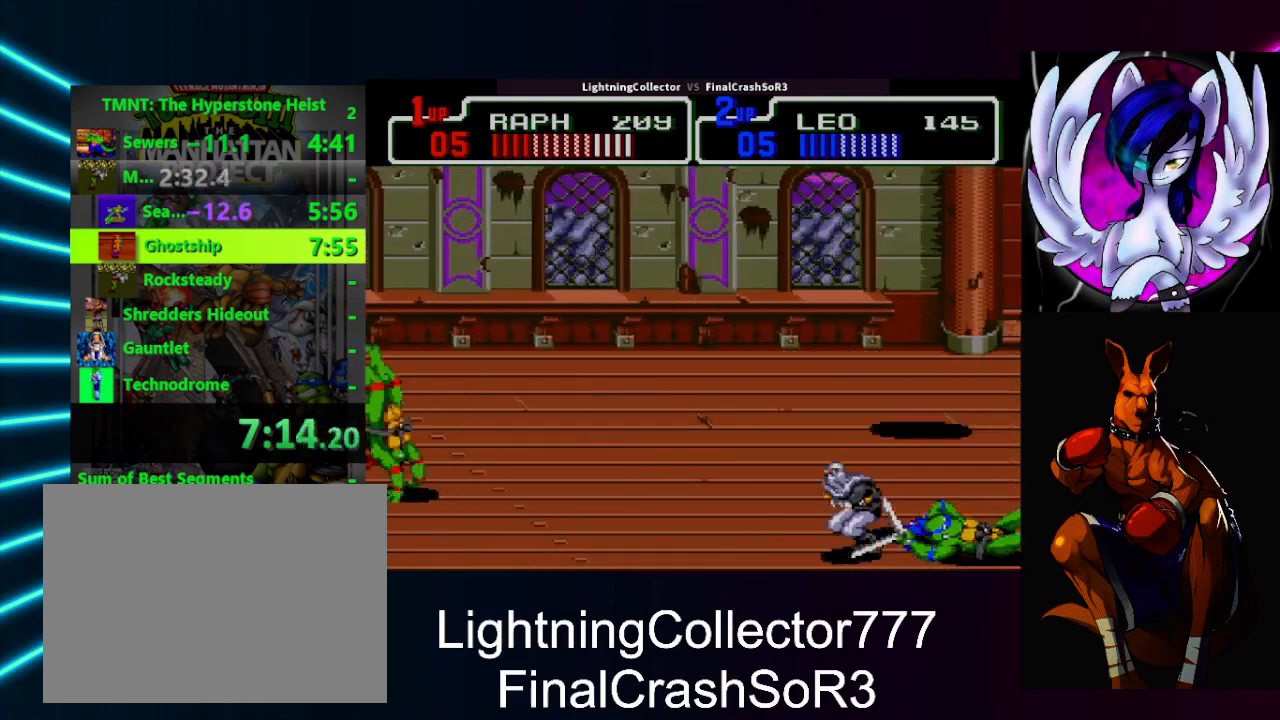
{"buttons": ["DPAD_UP", "DPAD_RIGHT"], "events": [[100, "TRIANGLE", "down"], [233, "TRIANGLE", "up"], [333, "DPAD_UP", "down"], [367, "DPAD_RIGHT", "down"]]}
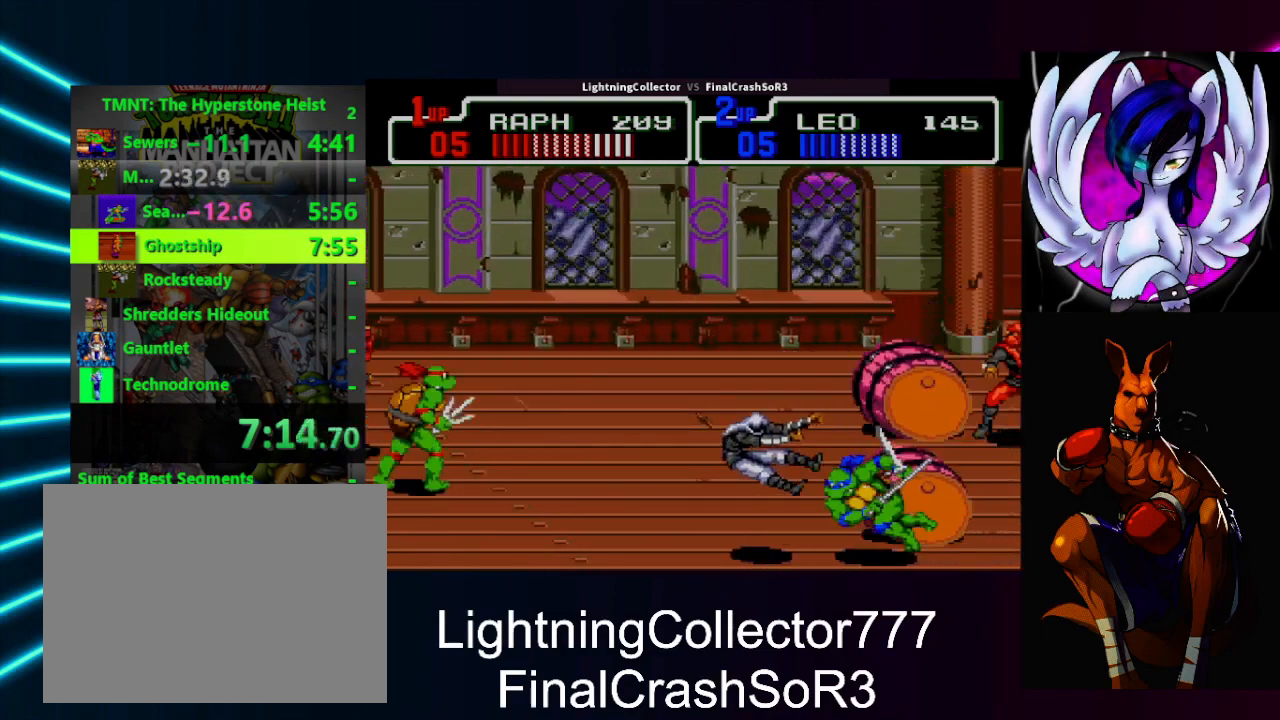
{"buttons": [], "events": [[67, "DPAD_LEFT", "down"], [67, "DPAD_RIGHT", "up"], [100, "DPAD_UP", "up"], [133, "SQUARE", "down"], [167, "SQUARE", "up"], [167, "TRIANGLE", "down"], [333, "TRIANGLE", "up"], [400, "DPAD_LEFT", "up"]]}
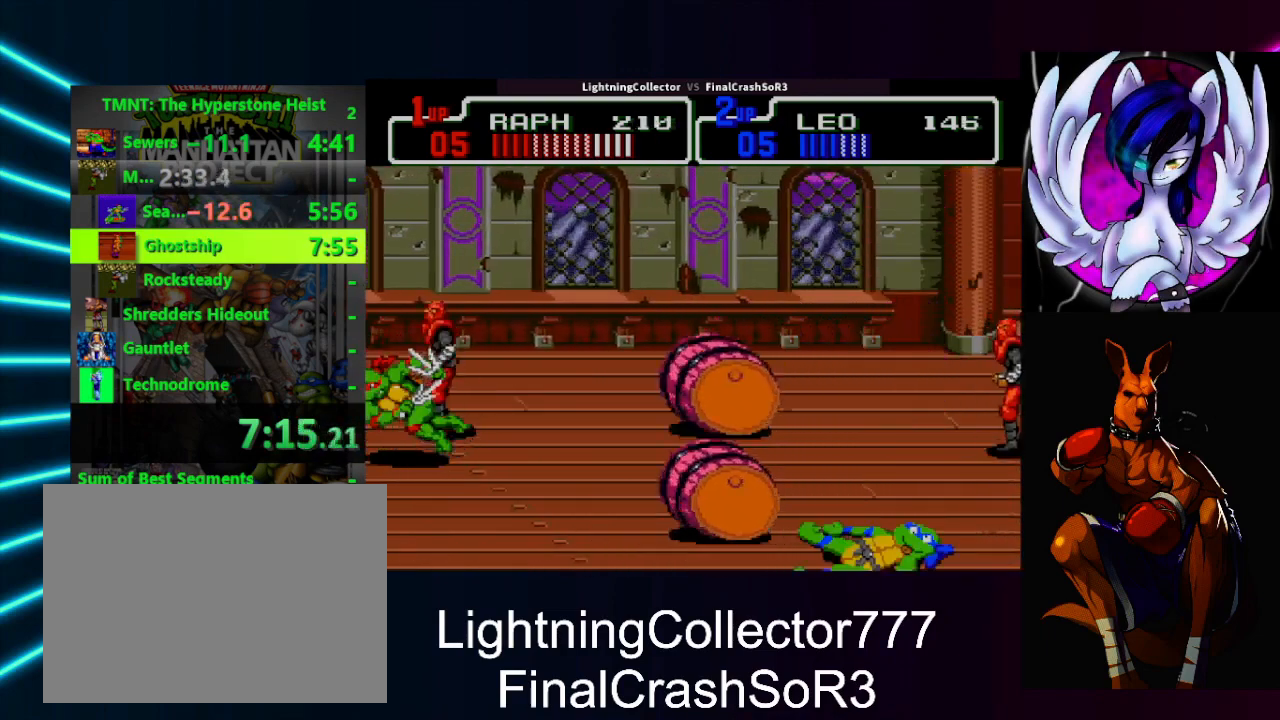
{"buttons": ["TRIANGLE", "DPAD_RIGHT"], "events": [[133, "CIRCLE", "down"], [167, "DPAD_RIGHT", "down"], [233, "CIRCLE", "up"], [433, "TRIANGLE", "down"]]}
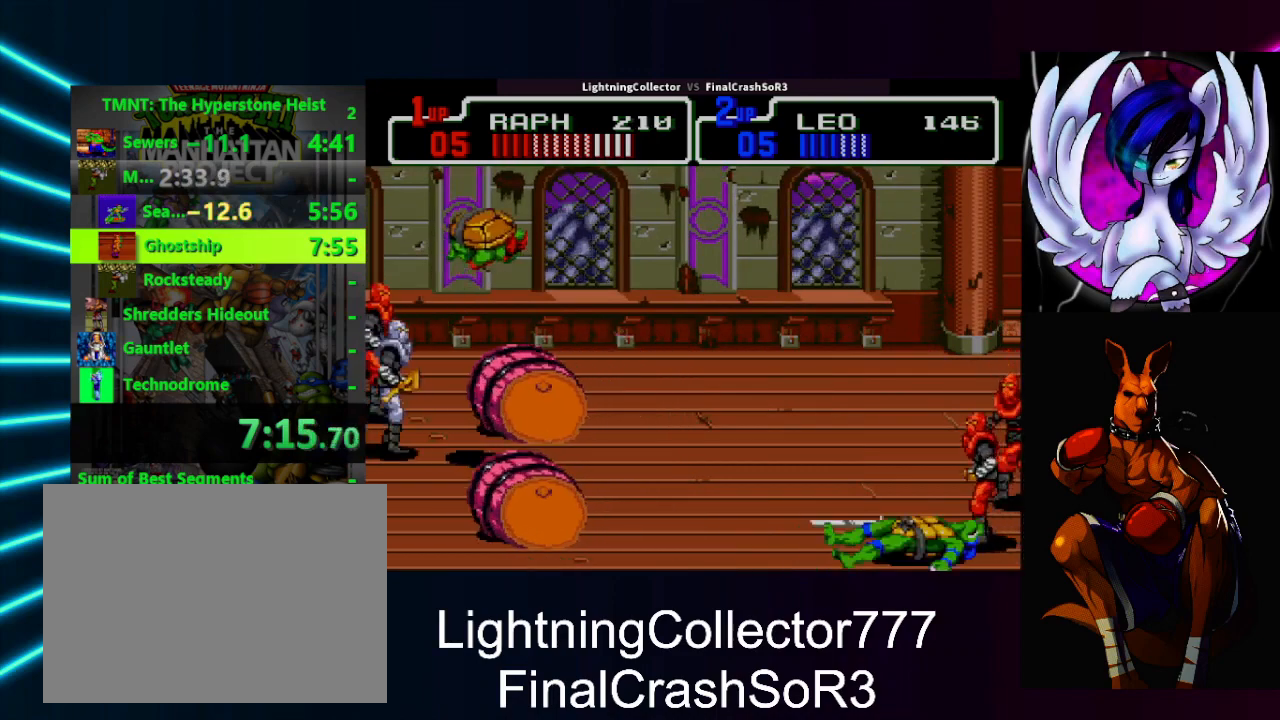
{"buttons": ["DPAD_LEFT"], "events": [[33, "TRIANGLE", "up"], [233, "DPAD_LEFT", "down"], [233, "DPAD_RIGHT", "up"], [233, "DPAD_UP", "down"], [267, "DPAD_UP", "up"], [367, "SQUARE", "down"], [467, "SQUARE", "up"]]}
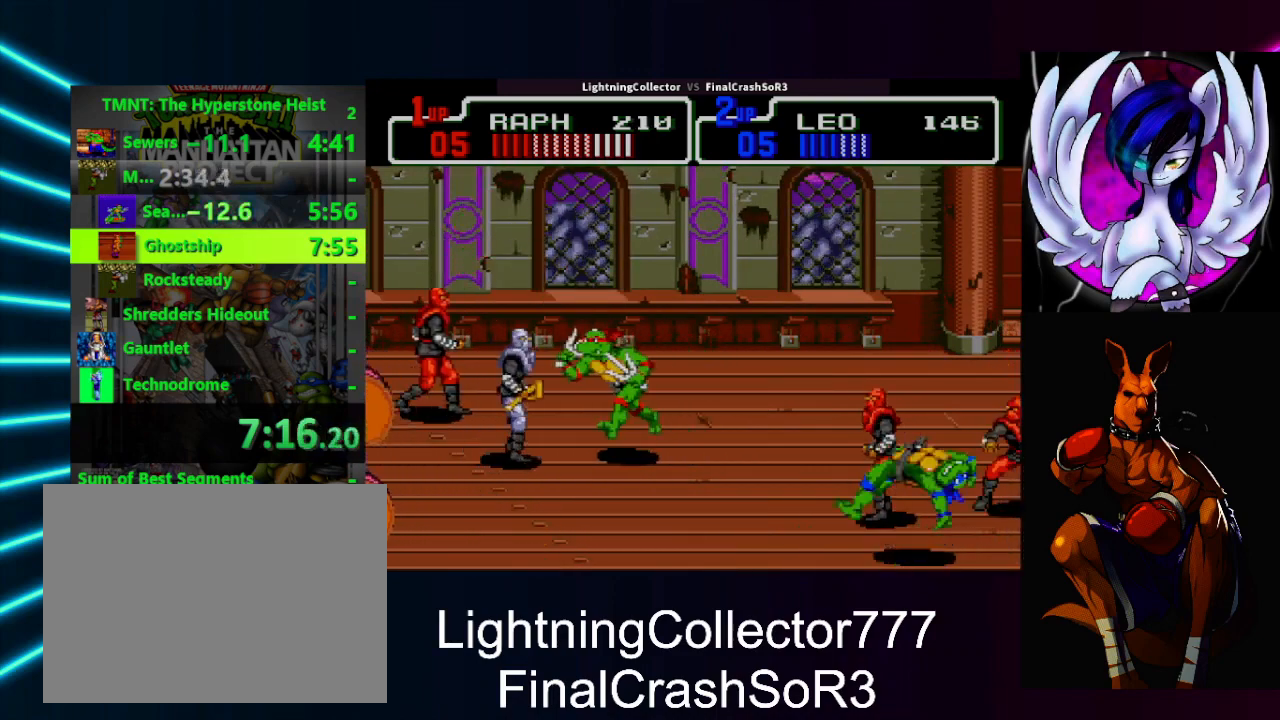
{"buttons": ["DPAD_RIGHT"], "events": [[33, "CIRCLE", "down"], [33, "TRIANGLE", "down"], [100, "CROSS", "down"], [100, "DPAD_LEFT", "up"], [133, "CIRCLE", "up"], [133, "CROSS", "up"], [133, "TRIANGLE", "up"], [467, "DPAD_RIGHT", "down"]]}
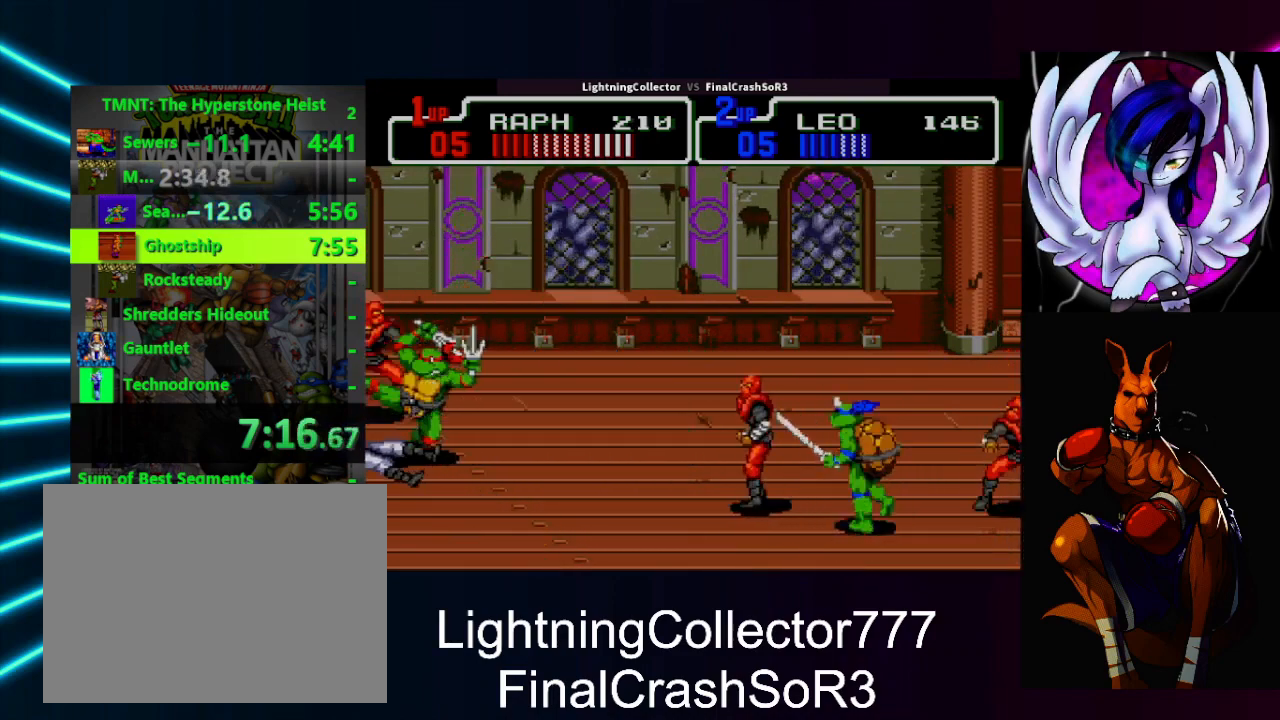
{"buttons": ["TRIANGLE", "DPAD_LEFT"], "events": [[100, "SQUARE", "down"], [267, "DPAD_LEFT", "down"], [267, "DPAD_RIGHT", "up"], [267, "DPAD_UP", "down"], [267, "SQUARE", "up"], [333, "DPAD_UP", "up"], [400, "SQUARE", "down"], [433, "TRIANGLE", "down"], [467, "SQUARE", "up"]]}
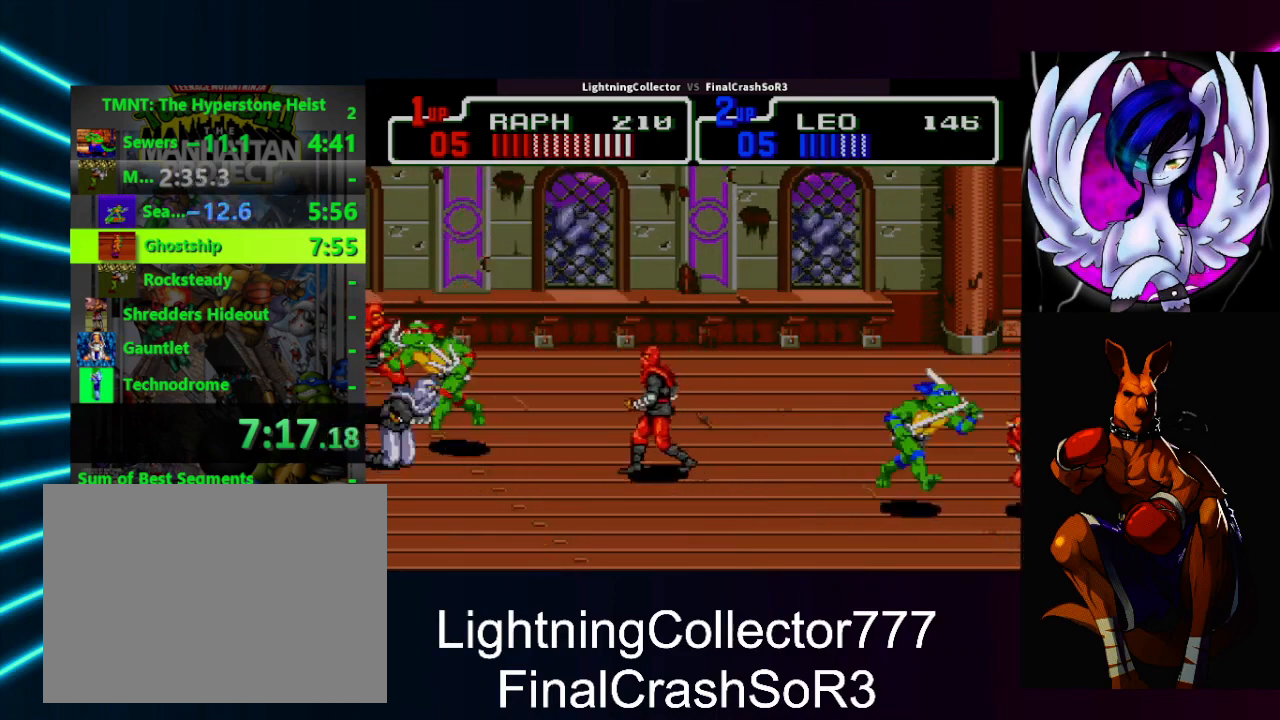
{"buttons": ["TRIANGLE", "DPAD_LEFT"], "events": [[133, "DPAD_LEFT", "up"], [133, "TRIANGLE", "up"], [200, "DPAD_RIGHT", "down"], [200, "DPAD_UP", "down"], [400, "DPAD_LEFT", "down"], [400, "DPAD_RIGHT", "up"], [433, "DPAD_UP", "up"], [433, "SQUARE", "down"], [467, "SQUARE", "up"], [467, "TRIANGLE", "down"]]}
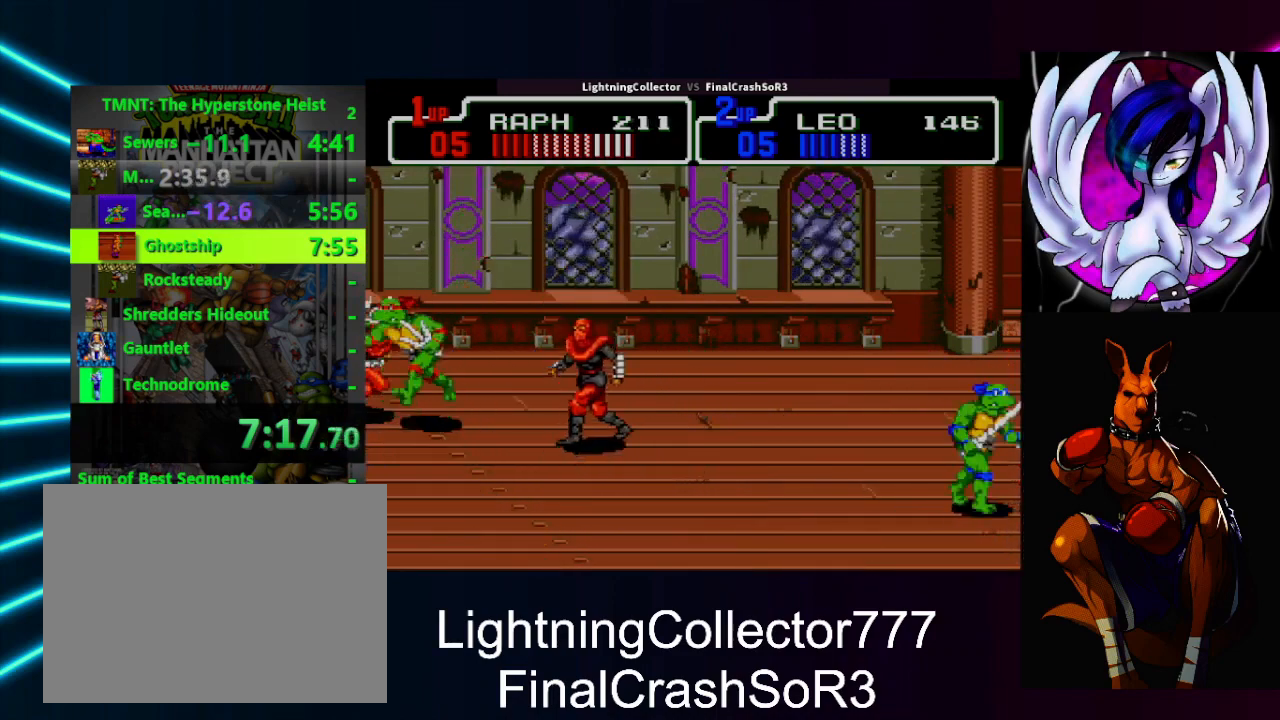
{"buttons": ["TRIANGLE", "DPAD_RIGHT"], "events": [[133, "TRIANGLE", "up"], [167, "DPAD_LEFT", "up"], [267, "DPAD_RIGHT", "down"], [367, "SQUARE", "down"], [467, "SQUARE", "up"], [467, "TRIANGLE", "down"]]}
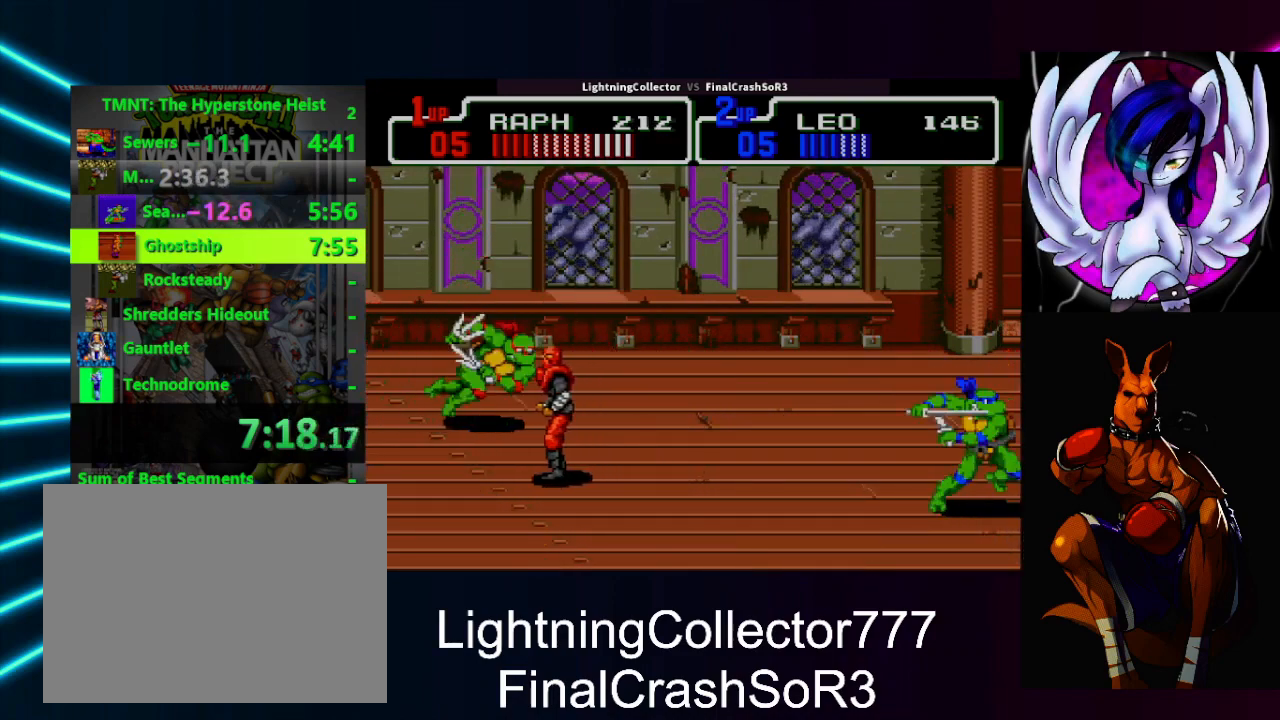
{"buttons": ["SQUARE", "TRIANGLE", "DPAD_LEFT"], "events": [[33, "TRIANGLE", "up"], [200, "DPAD_DOWN", "down"], [367, "DPAD_LEFT", "down"], [367, "DPAD_RIGHT", "up"], [400, "DPAD_DOWN", "up"], [467, "SQUARE", "down"], [467, "TRIANGLE", "down"]]}
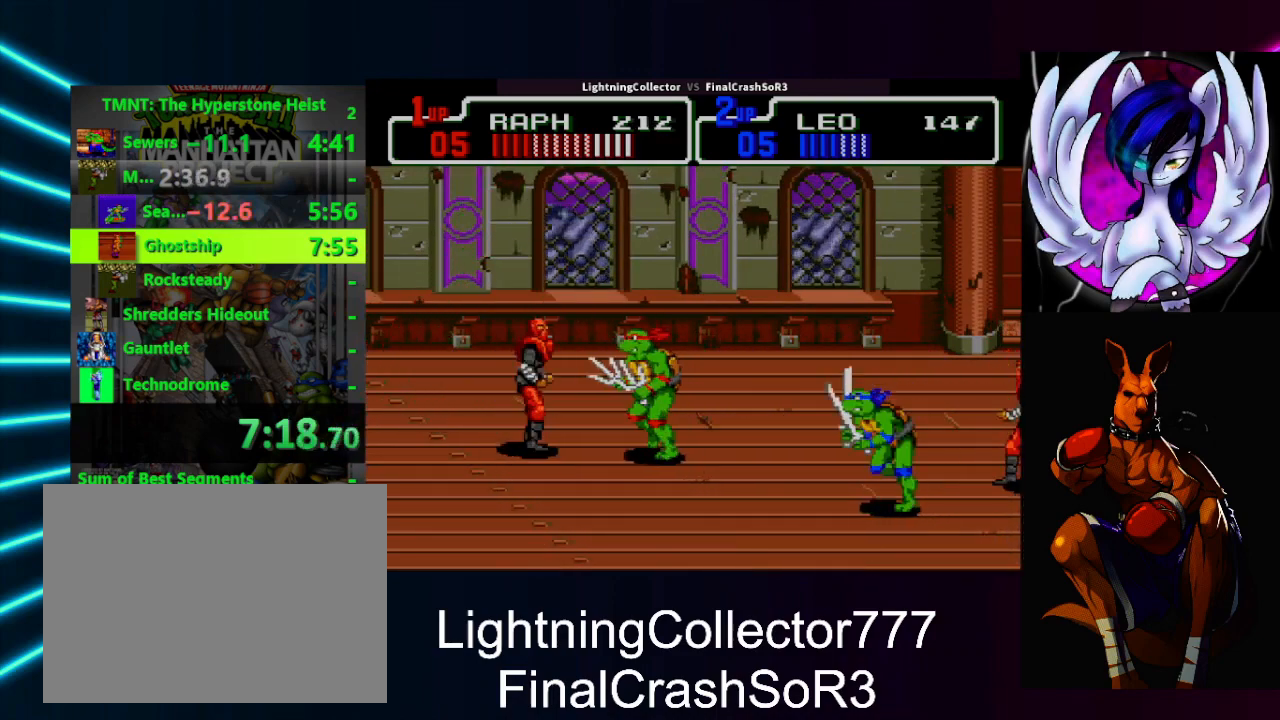
{"buttons": ["TRIANGLE", "DPAD_LEFT"], "events": [[33, "SQUARE", "up"], [133, "TRIANGLE", "up"], [233, "DPAD_LEFT", "up"], [300, "DPAD_LEFT", "down"], [367, "SQUARE", "down"], [400, "SQUARE", "up"], [400, "TRIANGLE", "down"]]}
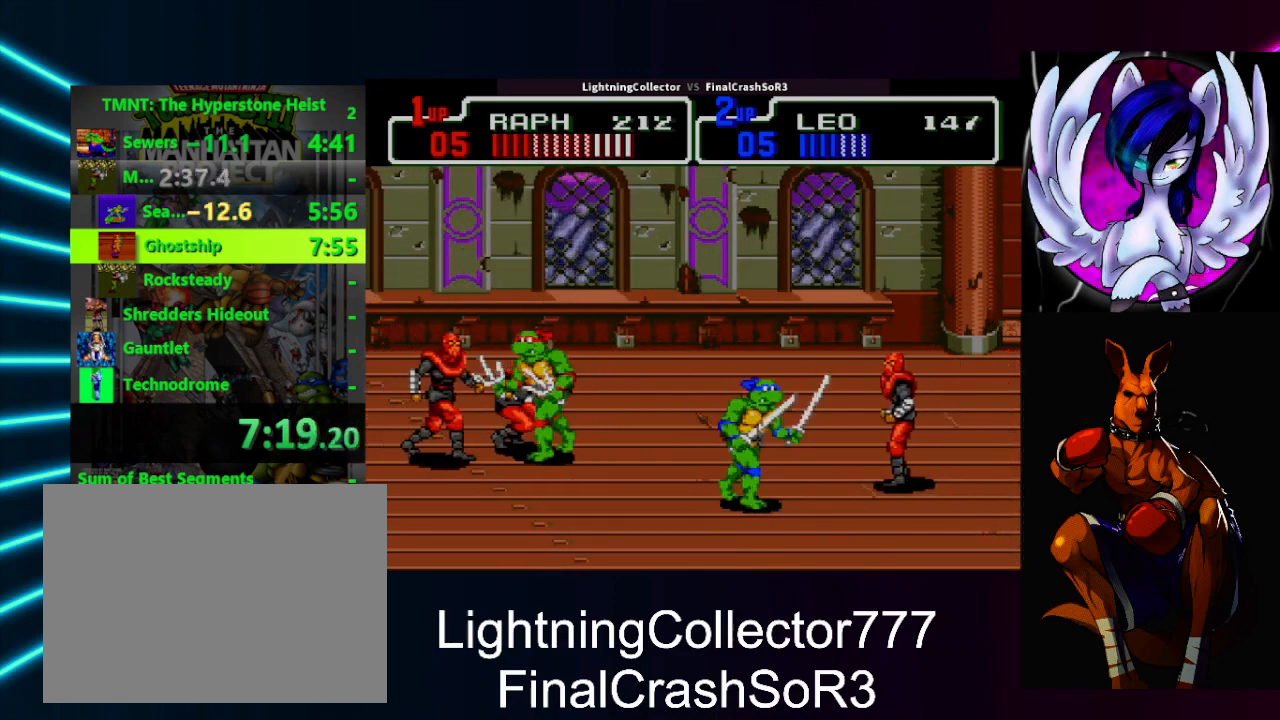
{"buttons": ["TRIANGLE", "R1", "DPAD_LEFT"], "events": [[67, "DPAD_LEFT", "up"], [67, "TRIANGLE", "up"], [167, "DPAD_DOWN", "down"], [200, "DPAD_LEFT", "down"], [267, "DPAD_DOWN", "up"], [333, "DPAD_LEFT", "up"], [333, "SQUARE", "down"], [333, "TRIANGLE", "down"], [367, "SQUARE", "up"], [433, "DPAD_LEFT", "down"], [467, "R1", "down"]]}
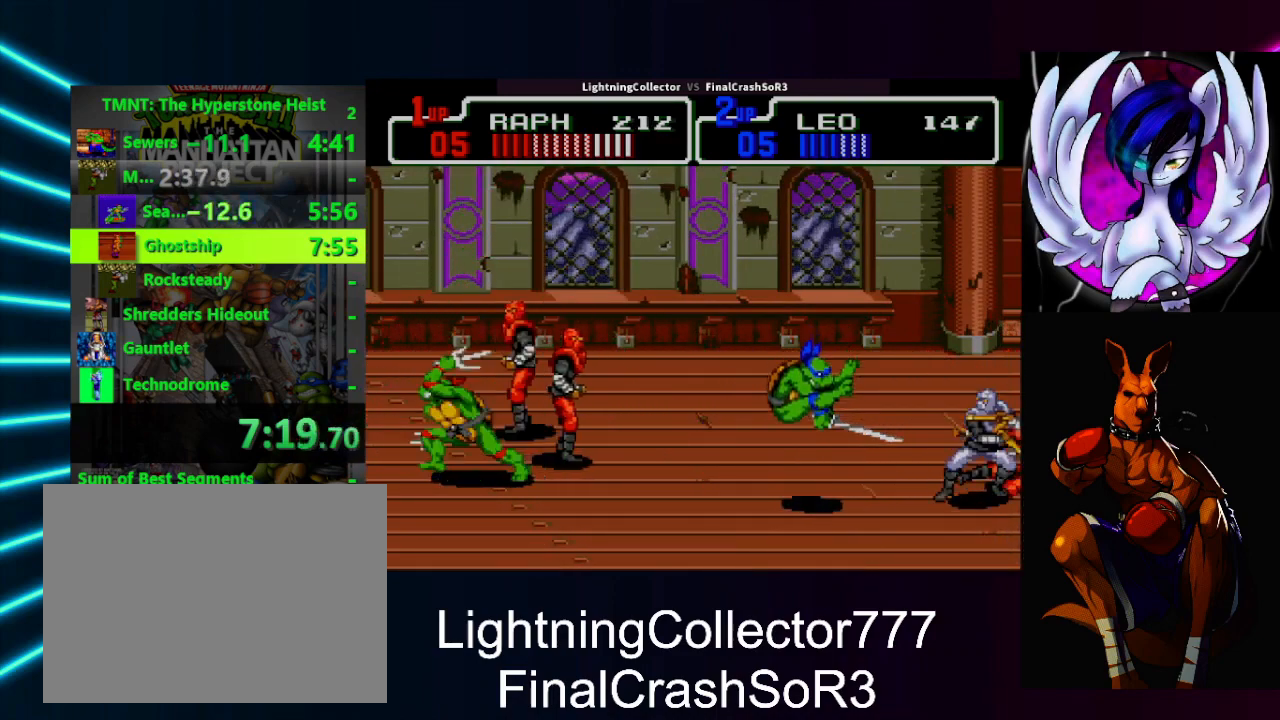
{"buttons": ["TRIANGLE", "DPAD_RIGHT"], "events": [[33, "R1", "up"], [33, "TRIANGLE", "up"], [100, "DPAD_LEFT", "up"], [200, "DPAD_RIGHT", "down"], [367, "TRIANGLE", "down"]]}